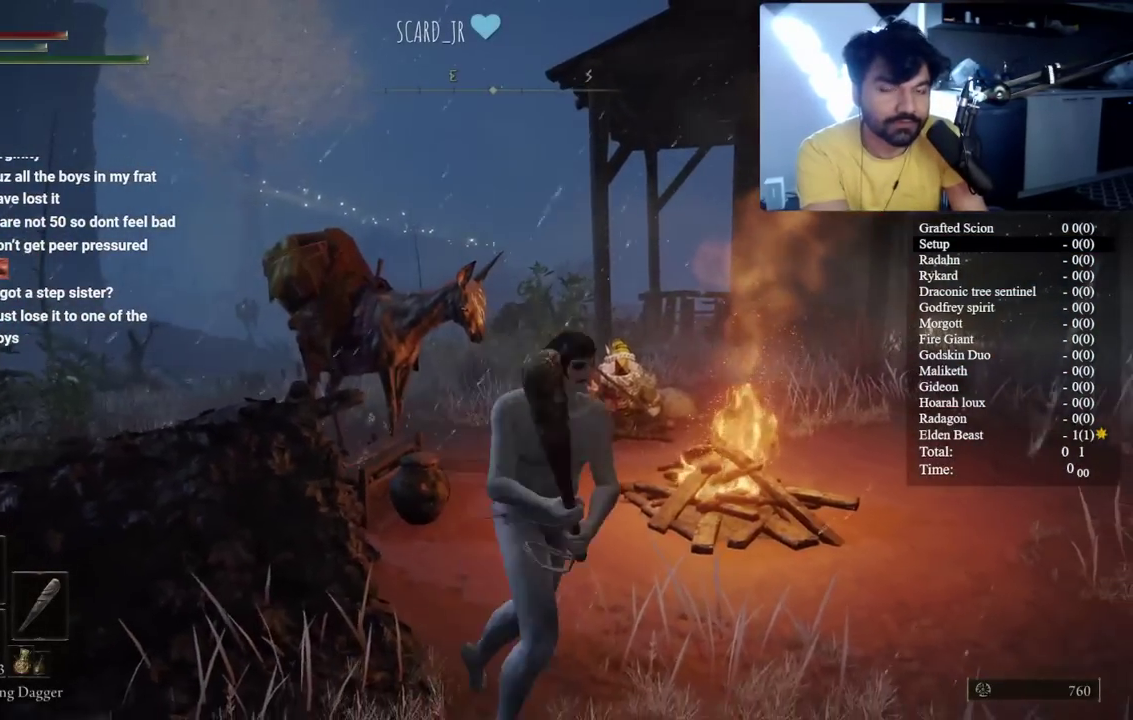
Gameplay with a controller (Xbox layout); each line is a JSON object with the inputs held at the frame after it. "events" lists button and stick changes between this image and that frame as [ms after this image, input, new state], when the widget could be followed in between. Not read: L1 L2 R1 R2.
{"buttons": [], "left_stick": "down", "right_stick": "center"}
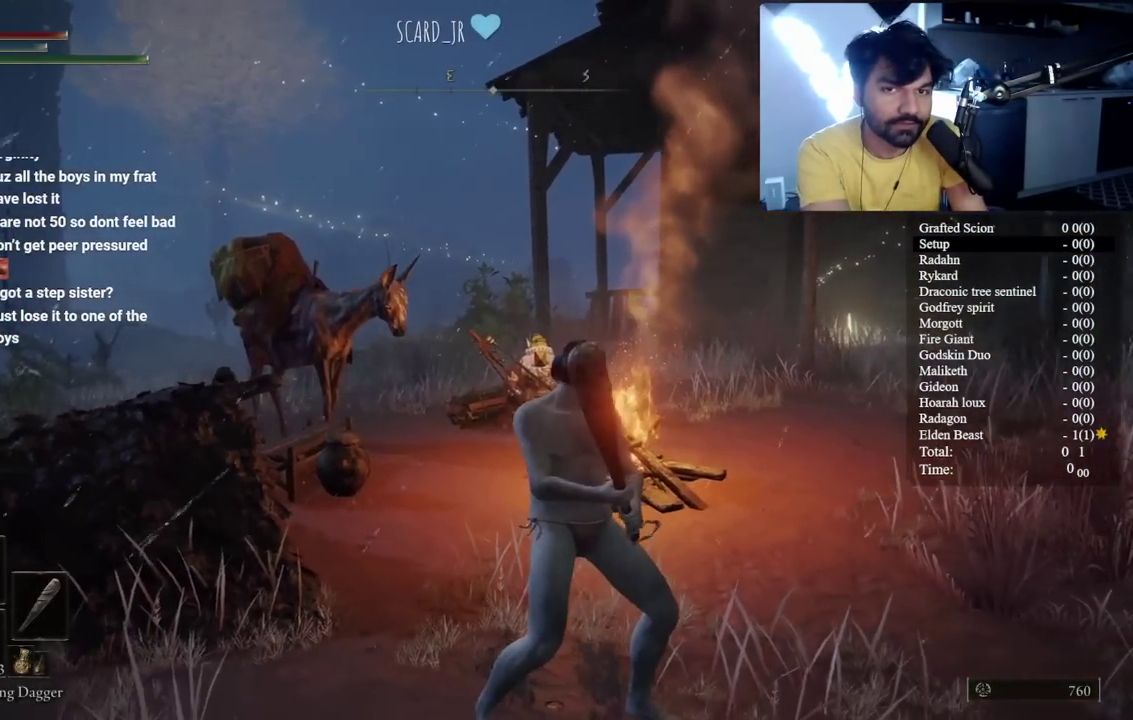
{"buttons": [], "left_stick": "down", "right_stick": "center", "events": [[117, "SELECT", "down"], [300, "SELECT", "up"]]}
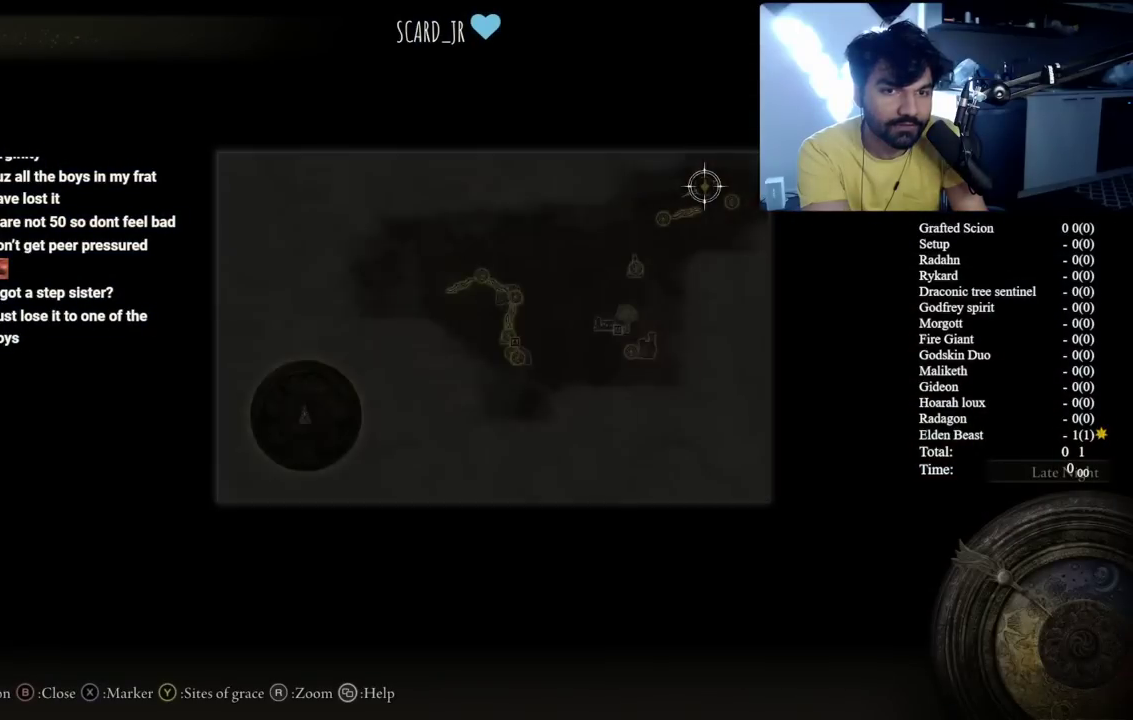
{"buttons": [], "left_stick": "down-right", "right_stick": "center"}
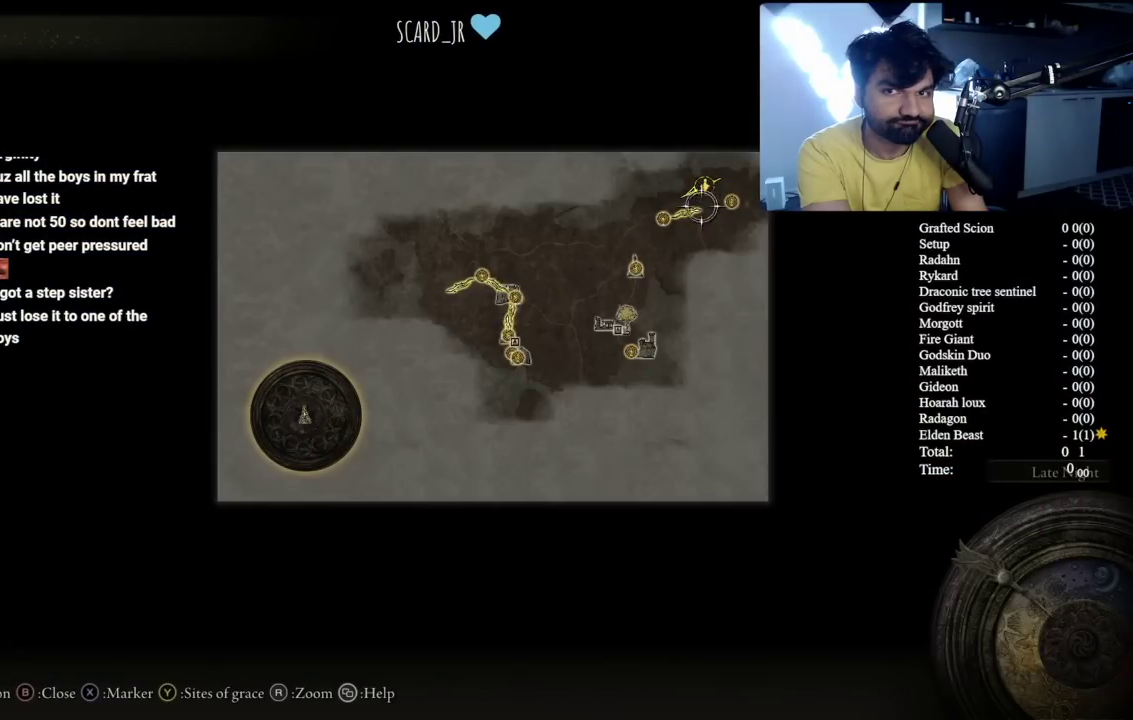
{"buttons": [], "left_stick": "down", "right_stick": "center", "events": [[100, "left_stick", "down"]]}
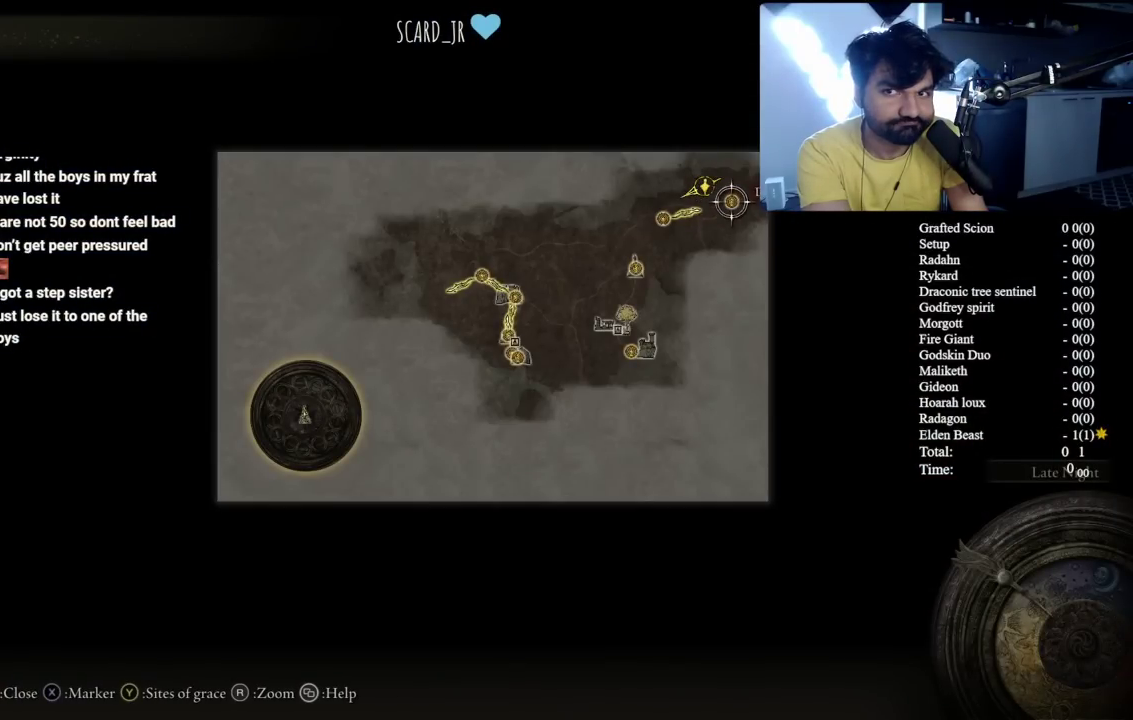
{"buttons": [], "left_stick": "down", "right_stick": "center", "events": [[250, "A", "down"], [317, "A", "up"], [433, "A", "down"], [500, "A", "up"]]}
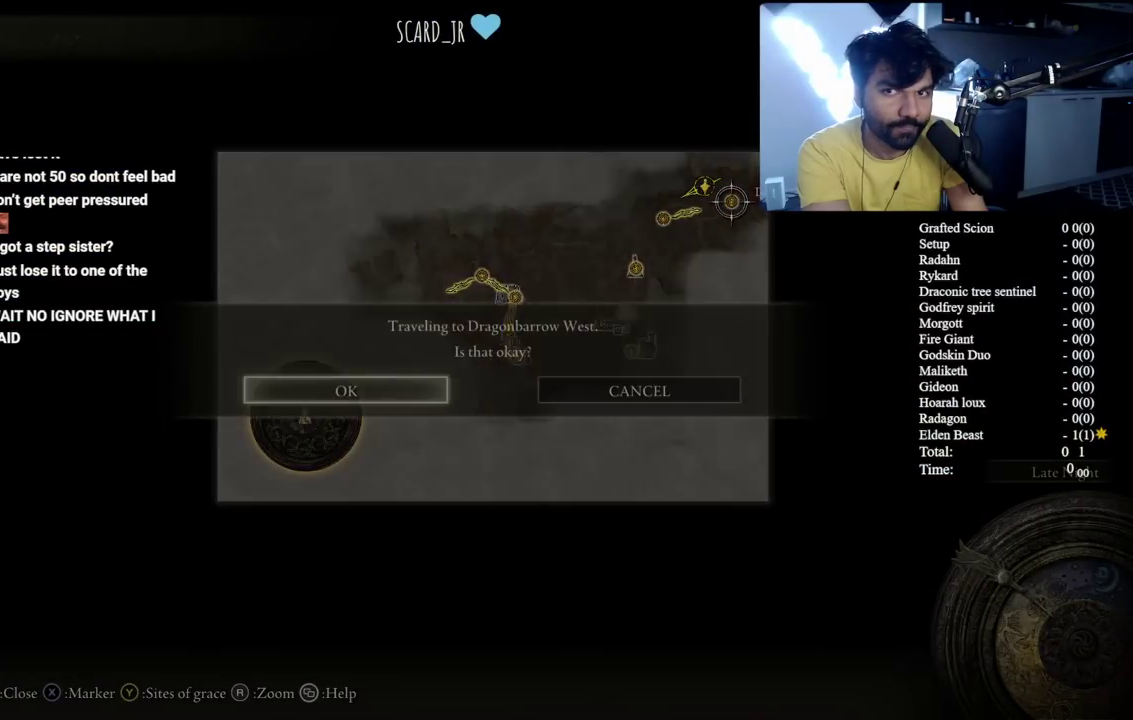
{"buttons": [], "left_stick": "down", "right_stick": "center", "events": []}
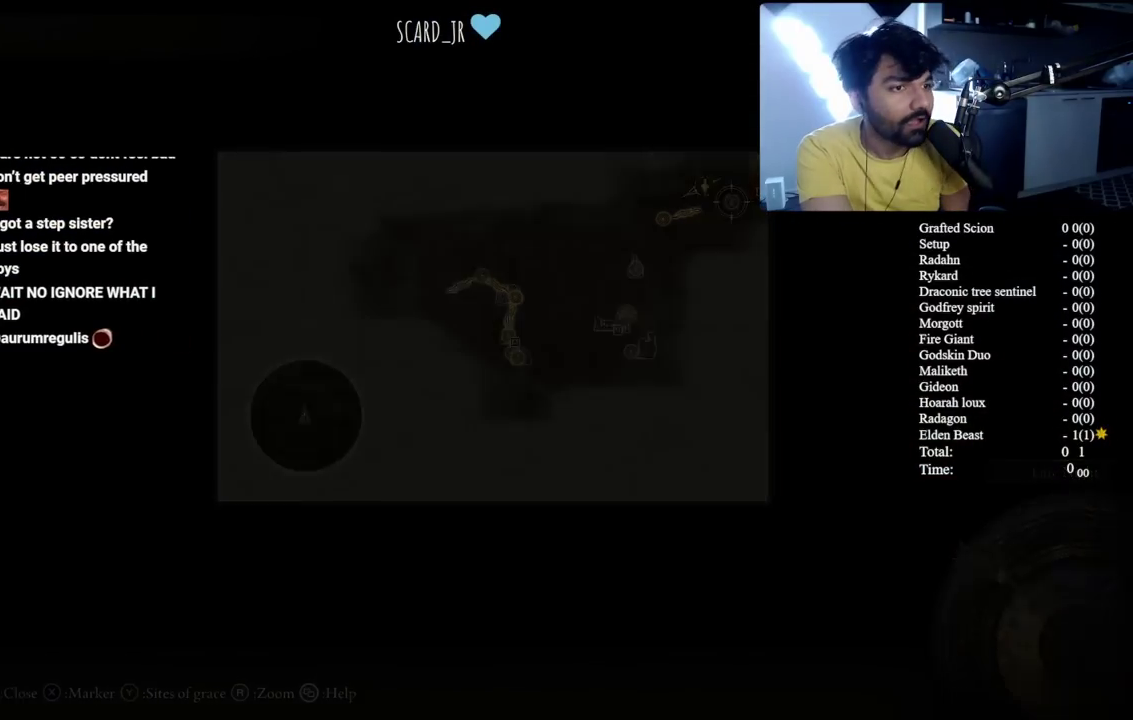
{"buttons": [], "left_stick": "down", "right_stick": "center", "events": []}
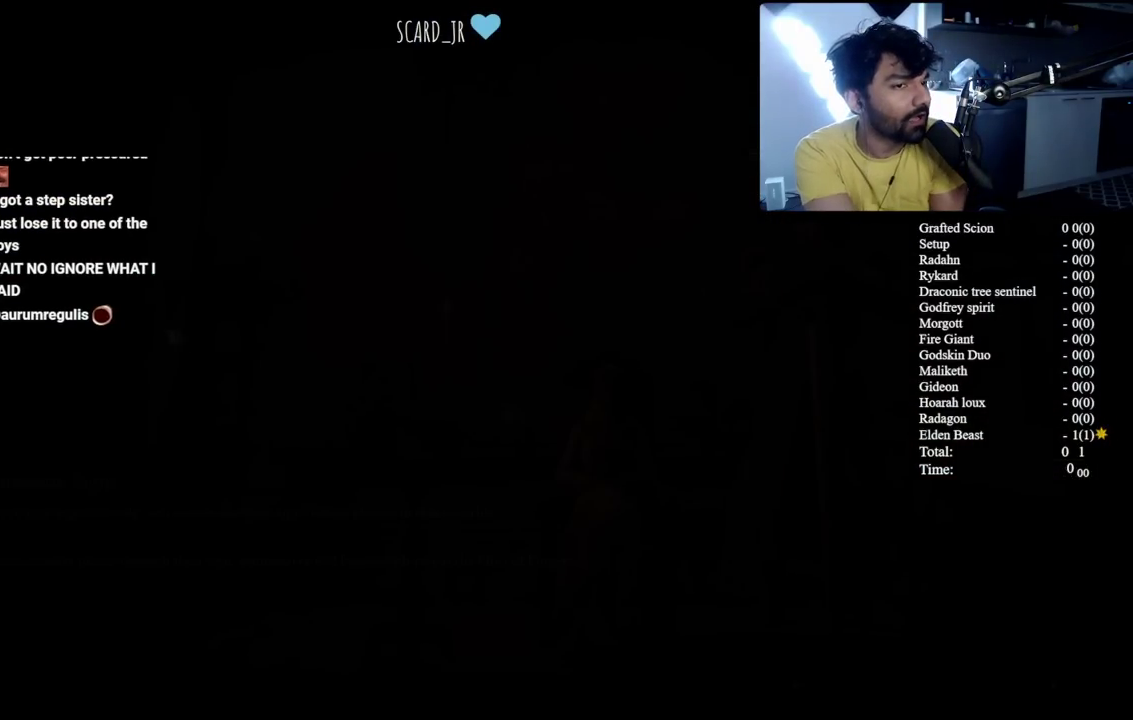
{"buttons": [], "left_stick": "down", "right_stick": "center", "events": []}
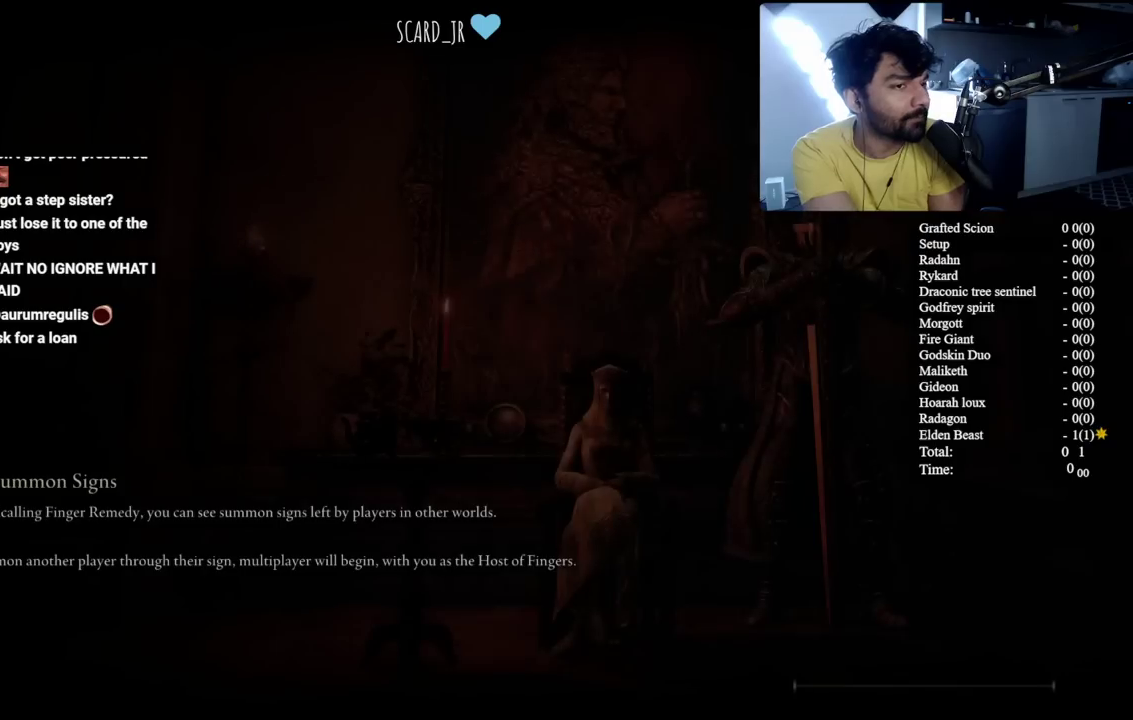
{"buttons": [], "left_stick": "down", "right_stick": "center", "events": []}
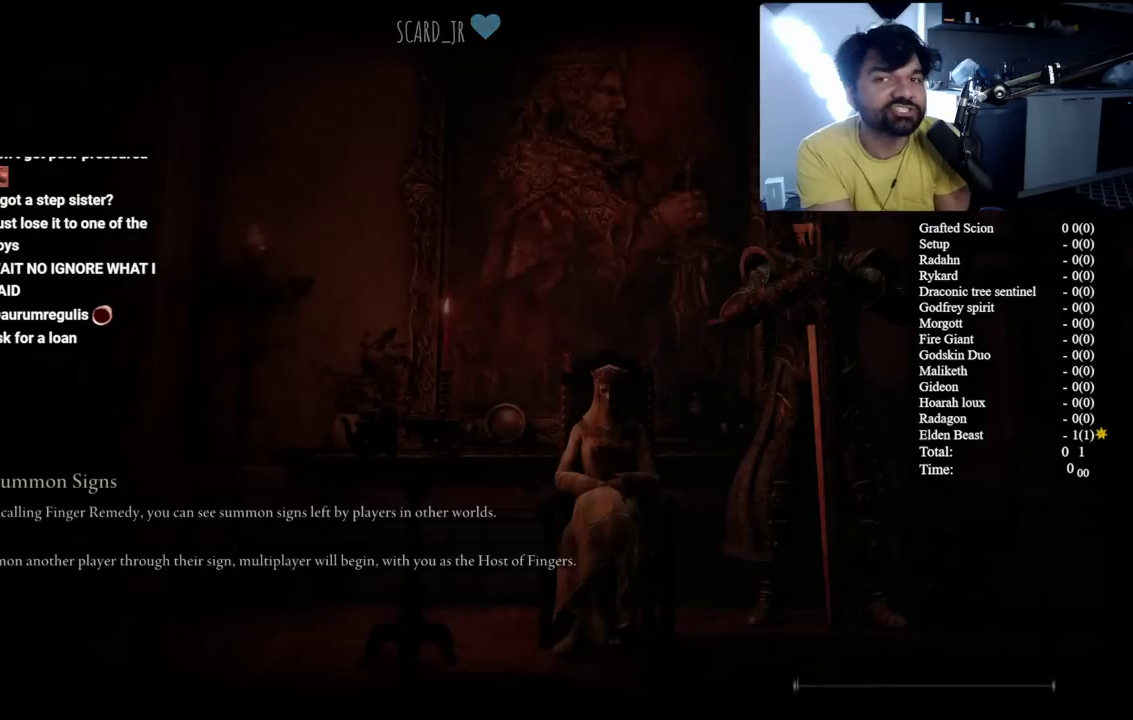
{"buttons": [], "left_stick": "down", "right_stick": "center", "events": []}
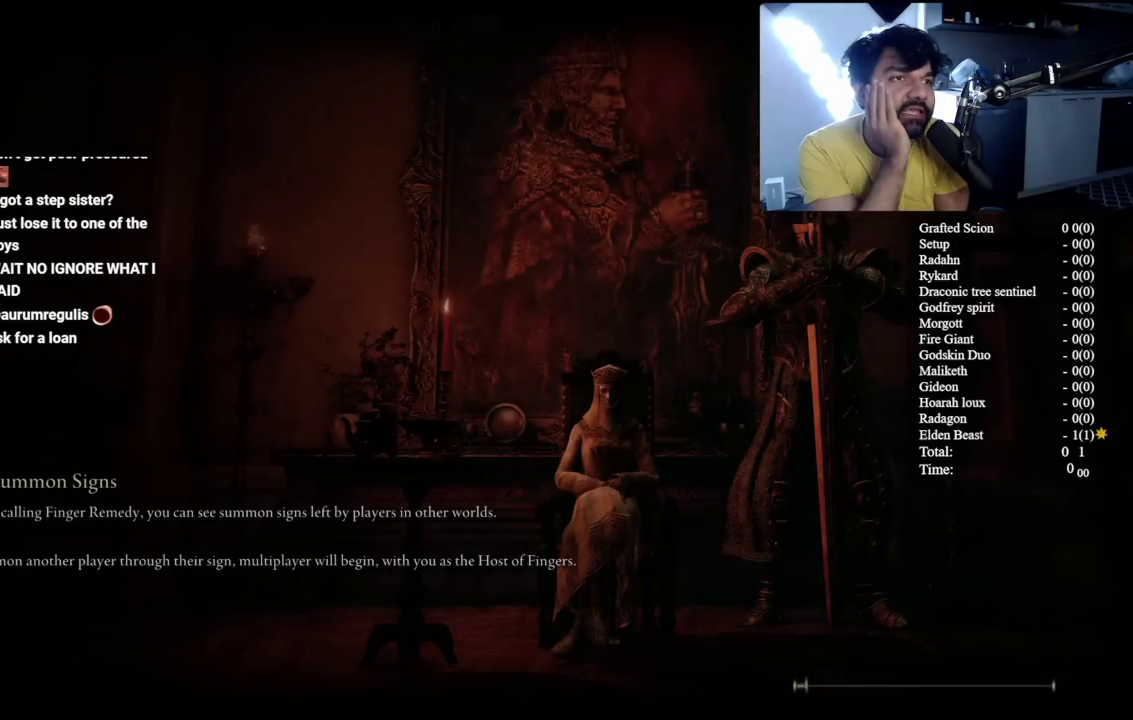
{"buttons": [], "left_stick": "down", "right_stick": "center", "events": []}
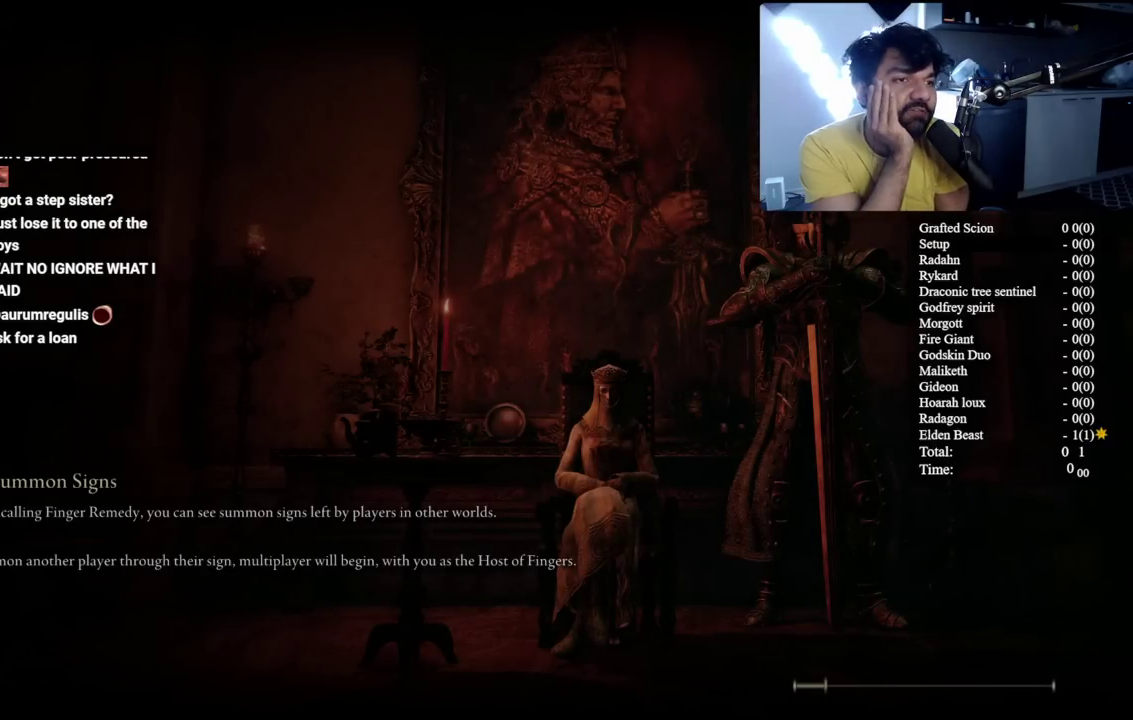
{"buttons": [], "left_stick": "down", "right_stick": "center", "events": []}
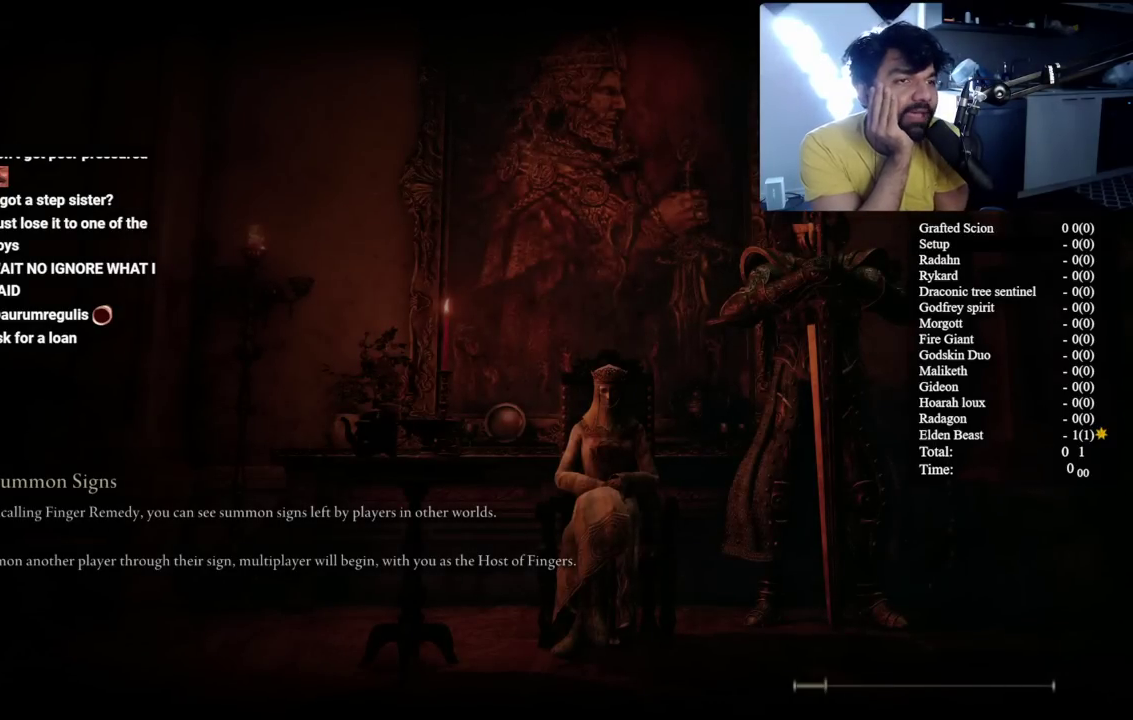
{"buttons": [], "left_stick": "down", "right_stick": "center", "events": []}
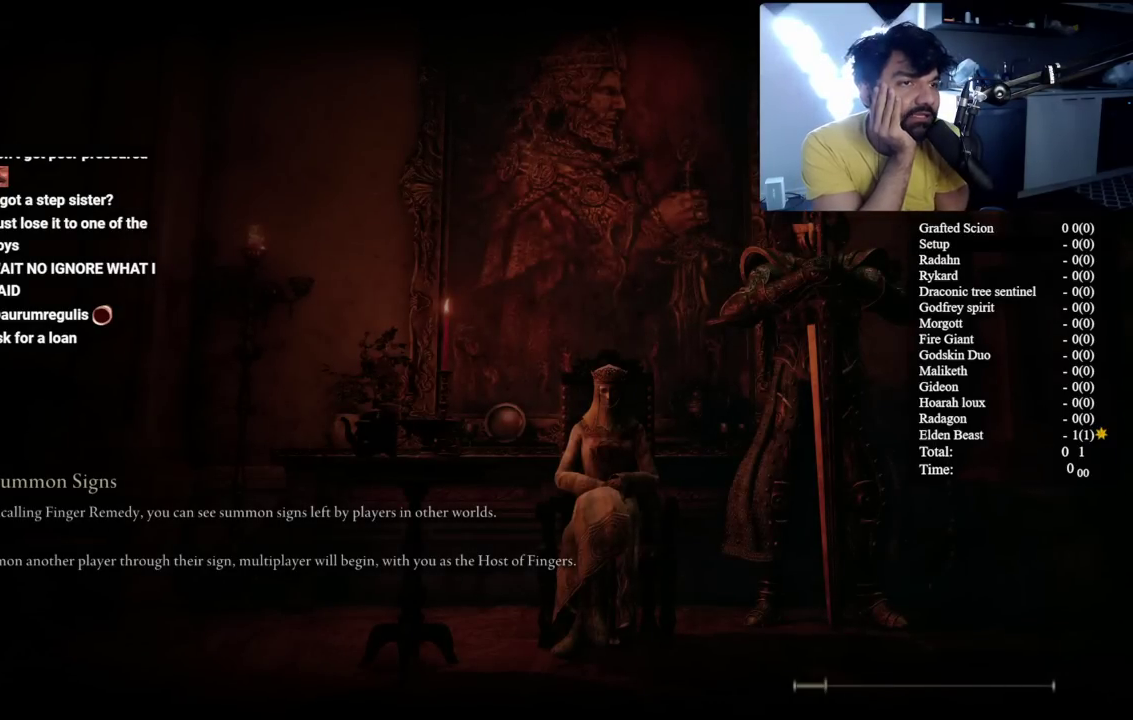
{"buttons": [], "left_stick": "down", "right_stick": "center", "events": []}
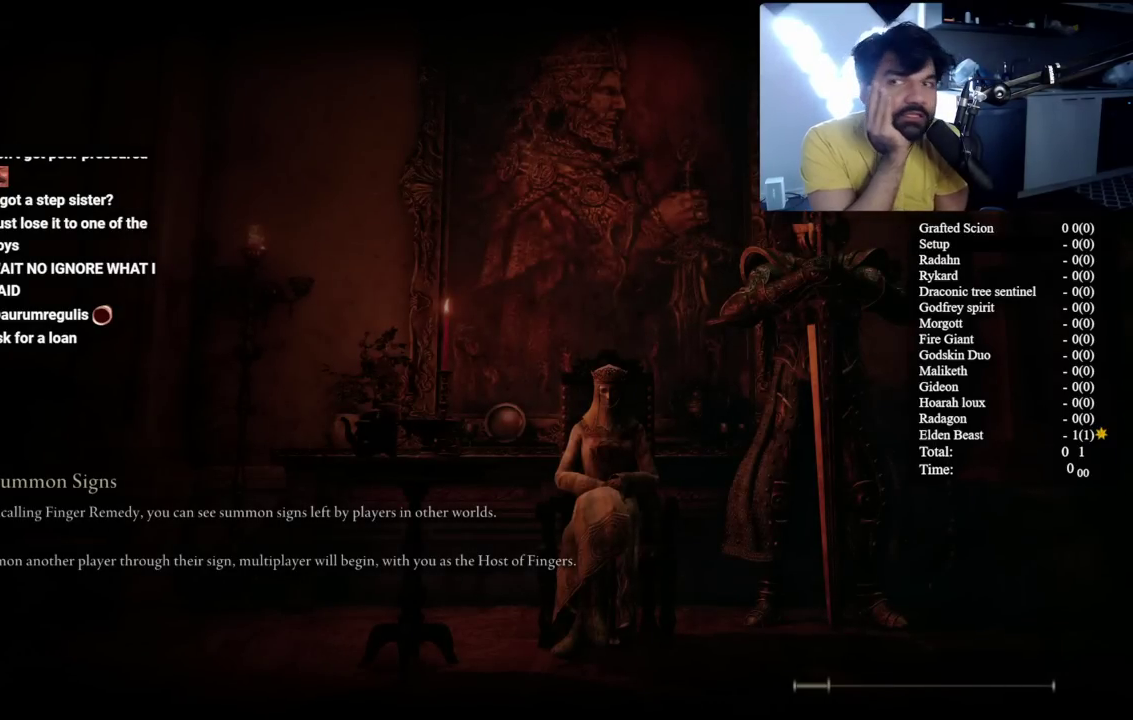
{"buttons": [], "left_stick": "down", "right_stick": "center", "events": []}
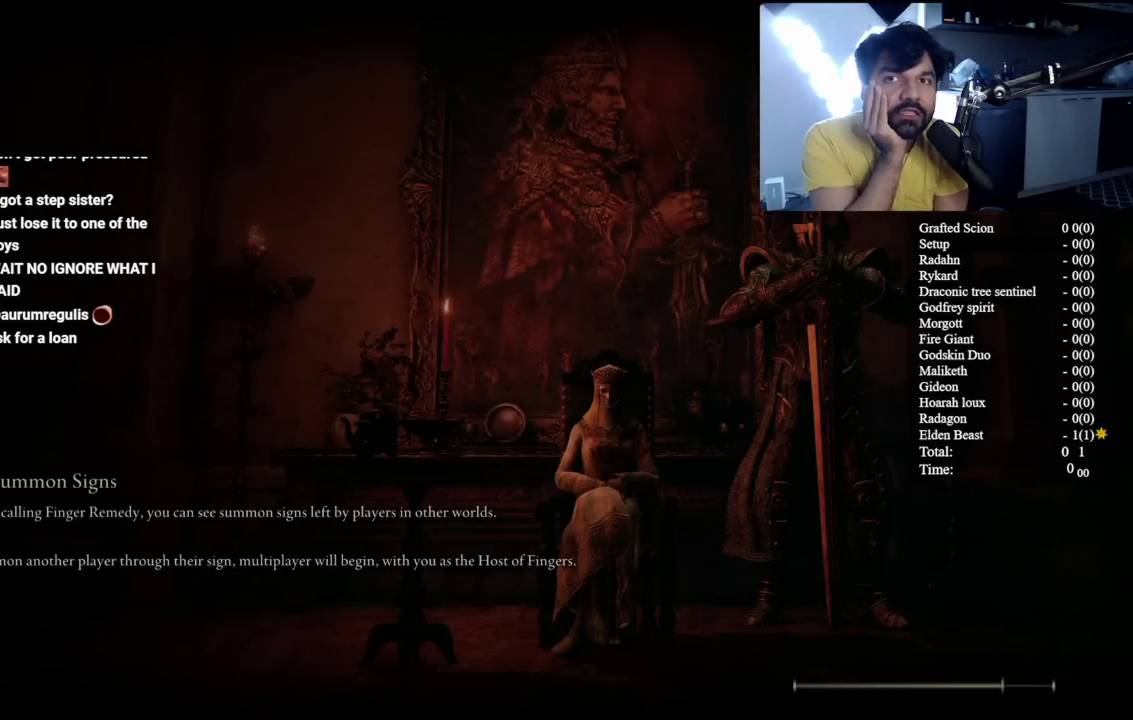
{"buttons": [], "left_stick": "down", "right_stick": "center", "events": []}
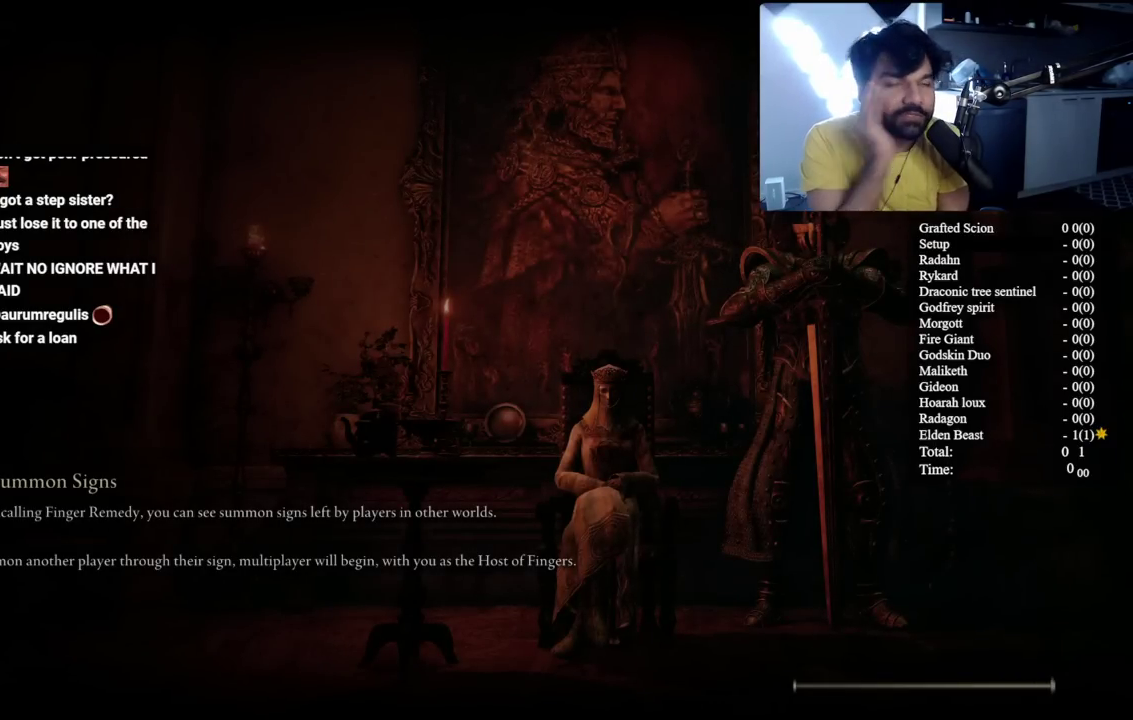
{"buttons": [], "left_stick": "down", "right_stick": "center", "events": []}
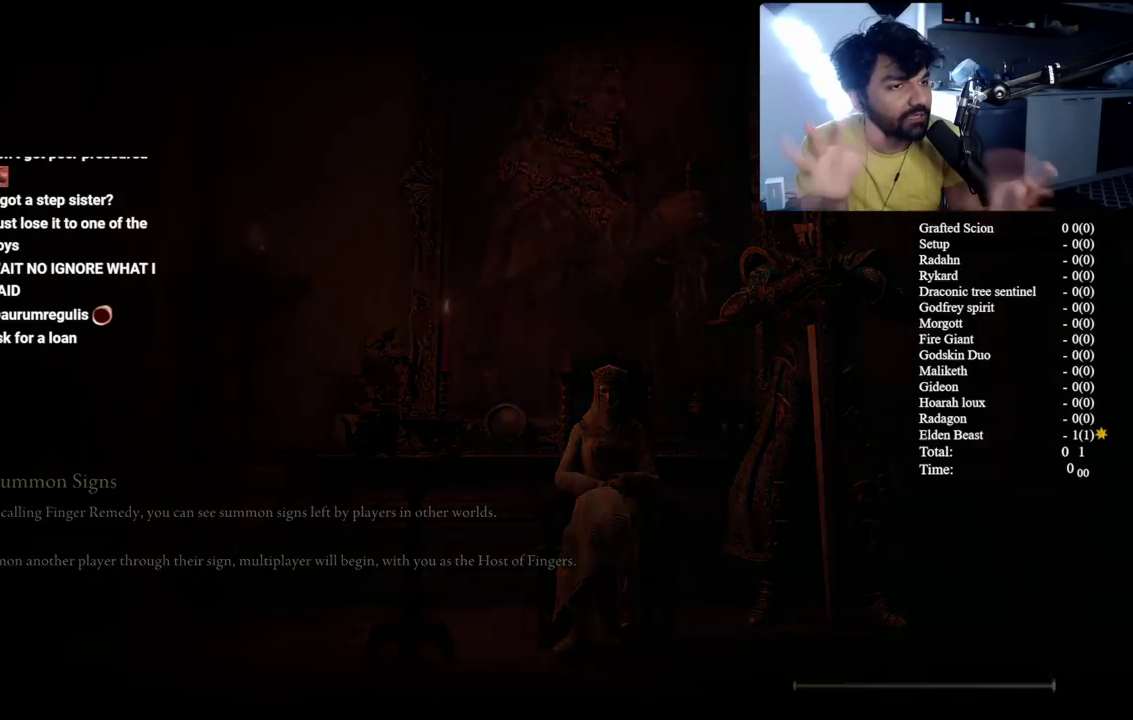
{"buttons": [], "left_stick": "down", "right_stick": "center", "events": []}
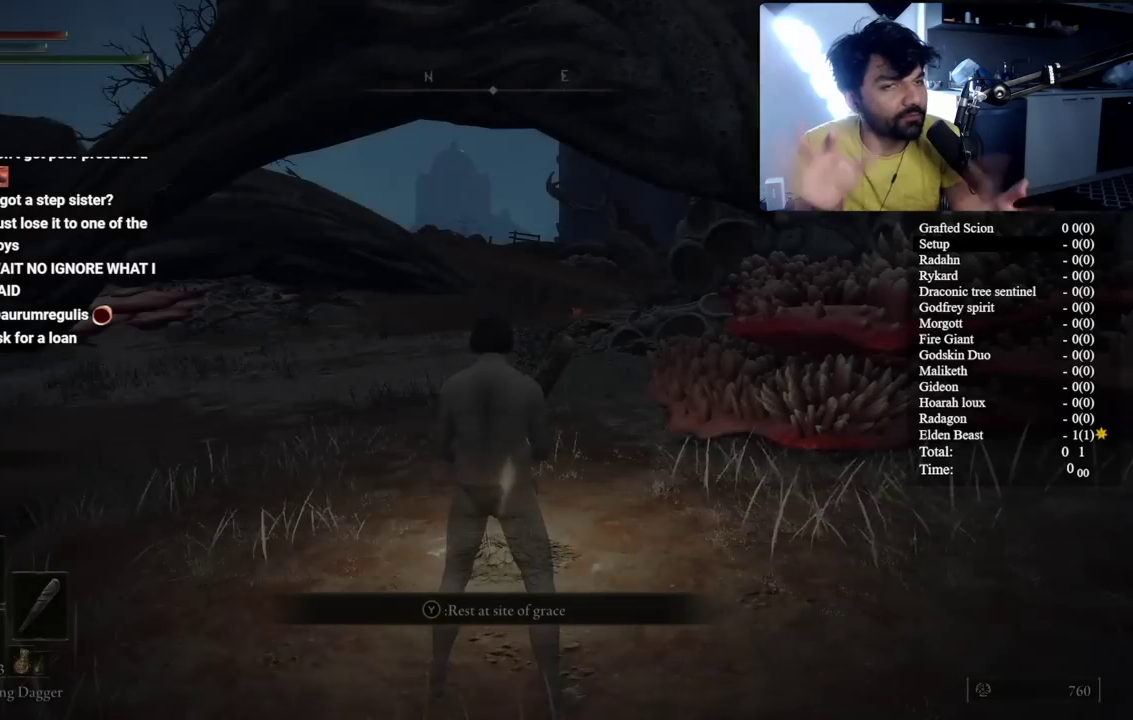
{"buttons": [], "left_stick": "down", "right_stick": "center", "events": []}
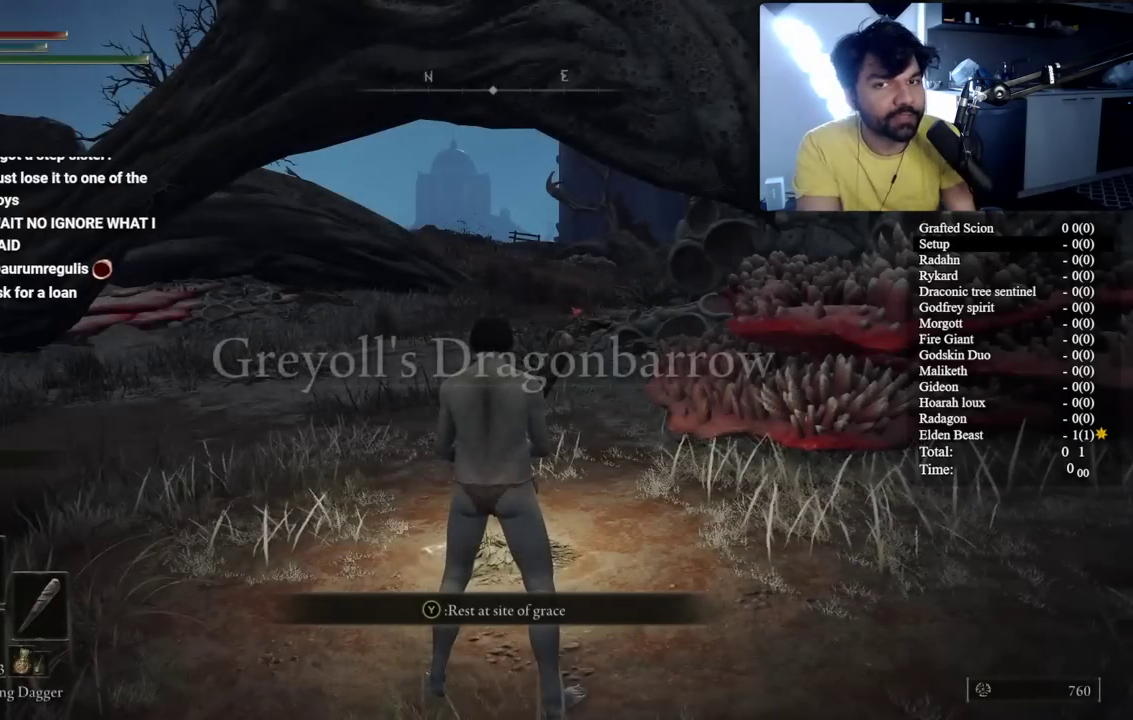
{"buttons": [], "left_stick": "center", "right_stick": "center", "events": [[433, "left_stick", "center"]]}
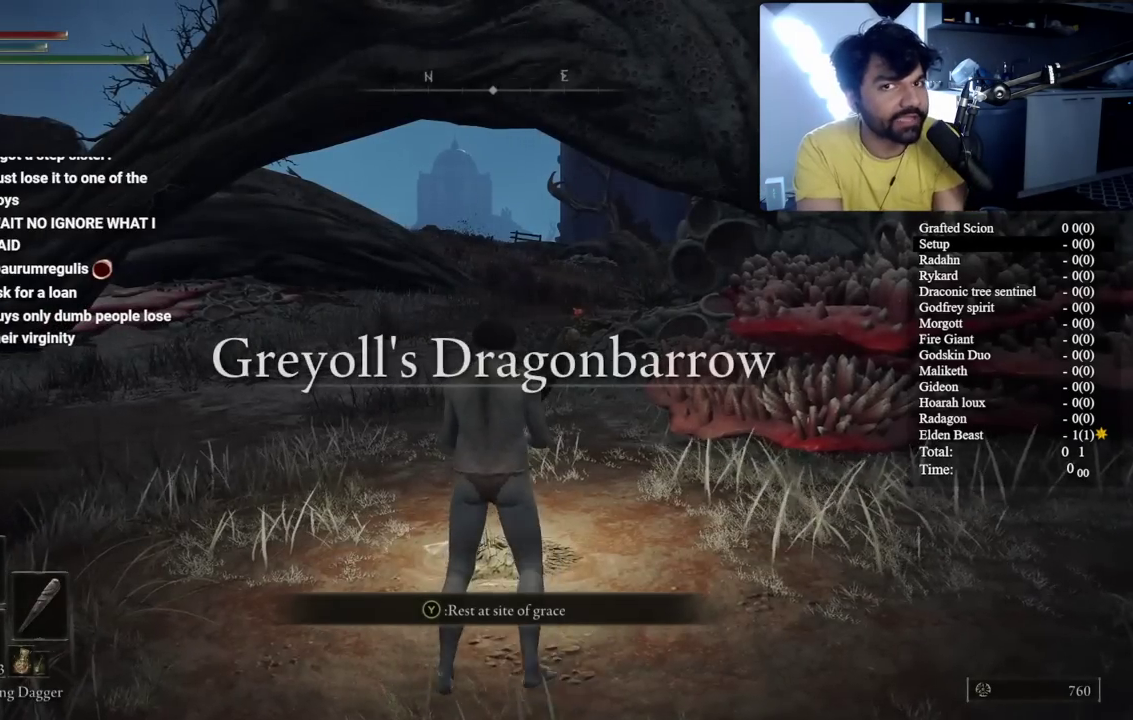
{"buttons": ["B"], "left_stick": "center", "right_stick": "center"}
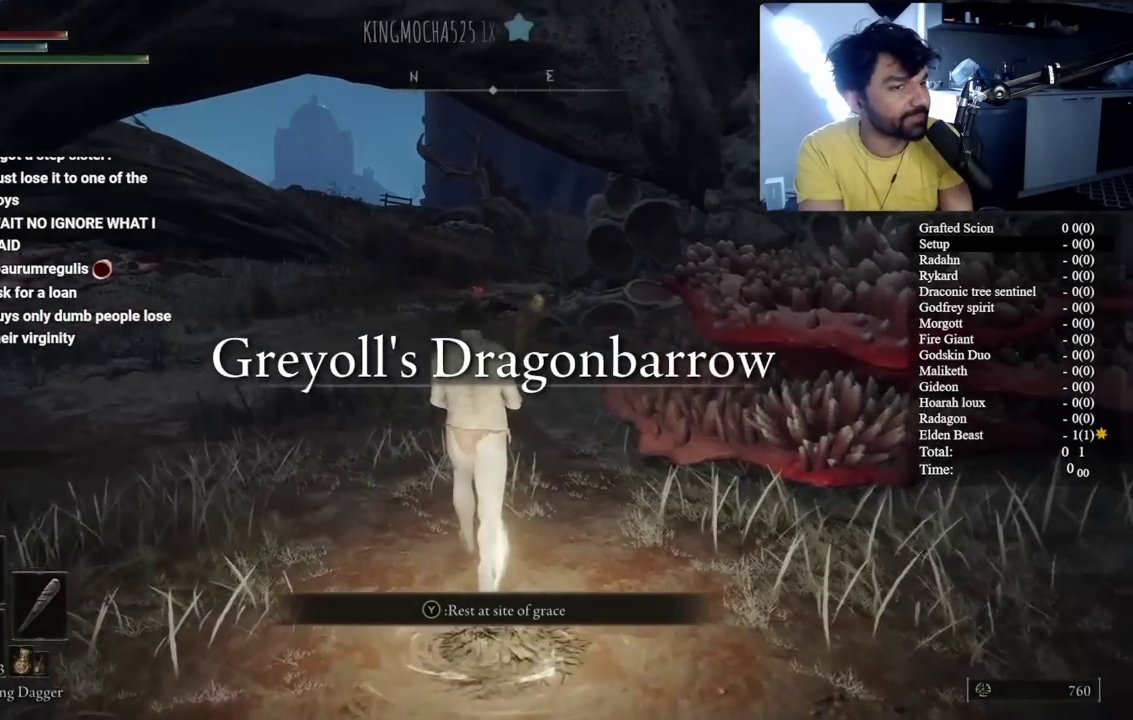
{"buttons": ["B", "Y"], "left_stick": "center", "right_stick": "center"}